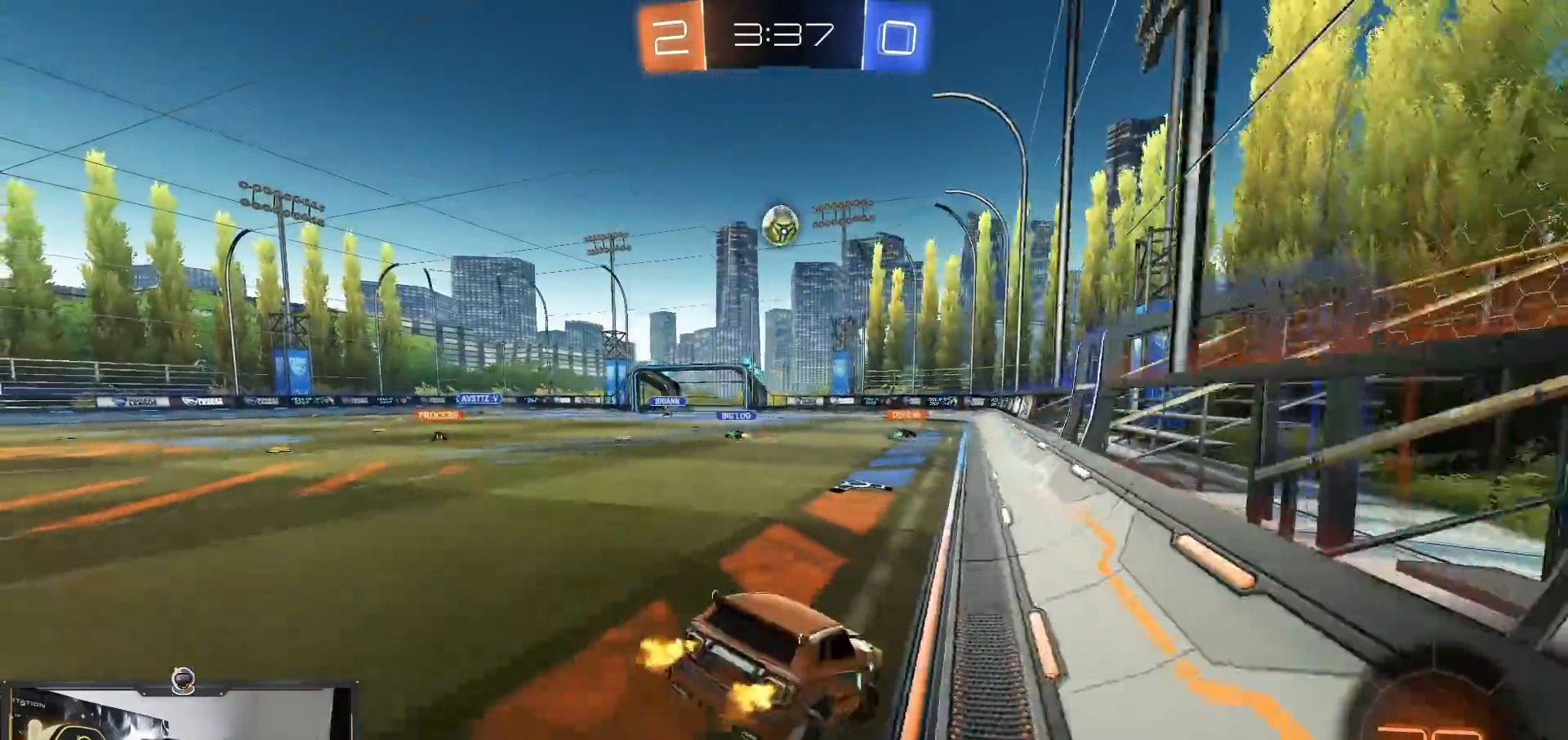
Gameplay with a controller (PlayStation layout); each line is a JSON object with the inputs held at the frame after it. "events" lists button and stick changes between this image and that frame as [ms after this image, input, new state], when the widget could be followed in between. Not read: R3.
{"buttons": ["R2"], "left_stick": "center", "right_stick": "center", "events": [[200, "left_stick", "right"], [417, "left_stick", "center"]]}
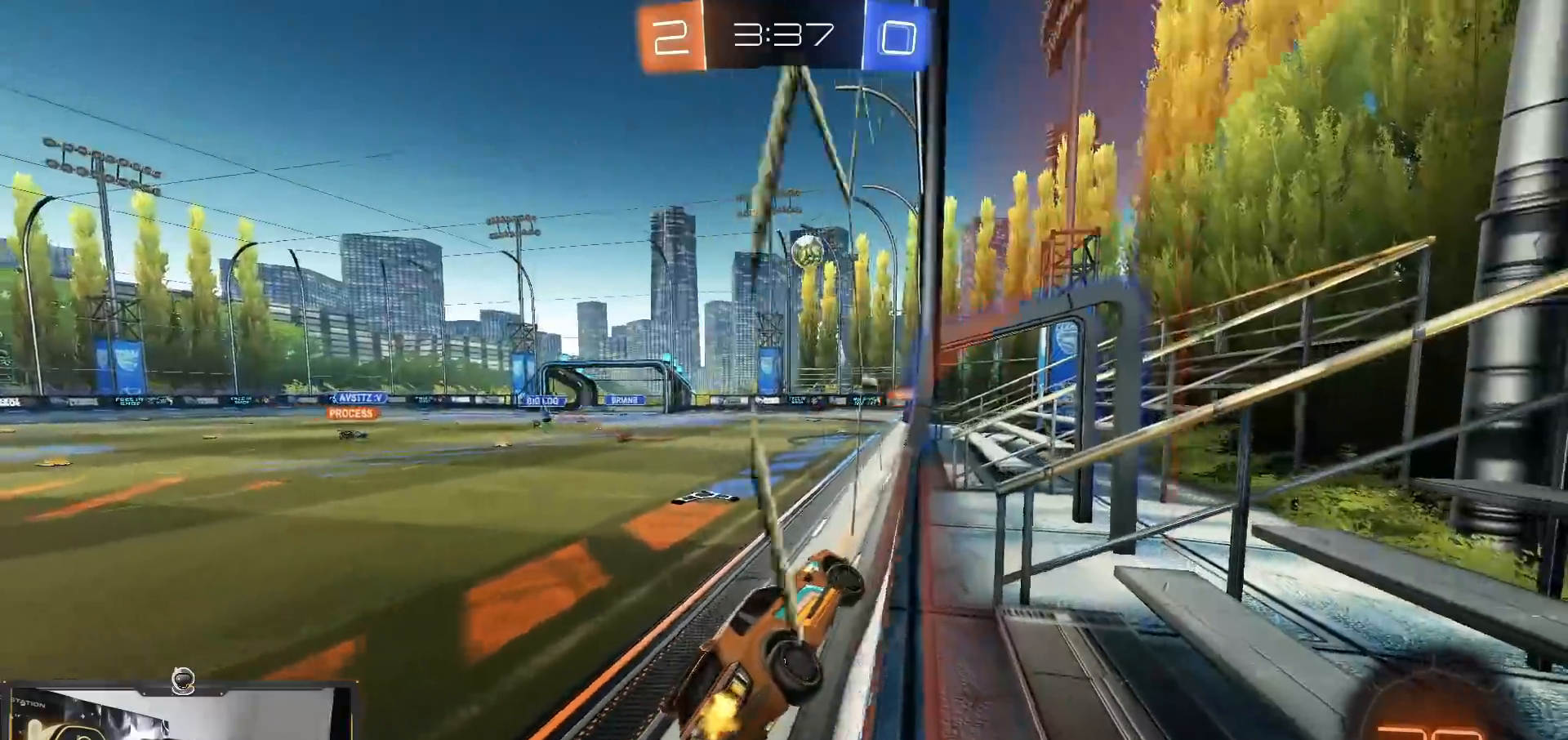
{"buttons": ["R2"], "left_stick": "left", "right_stick": "center", "events": [[216, "R2", "up"], [250, "left_stick", "left"], [283, "R2", "down"]]}
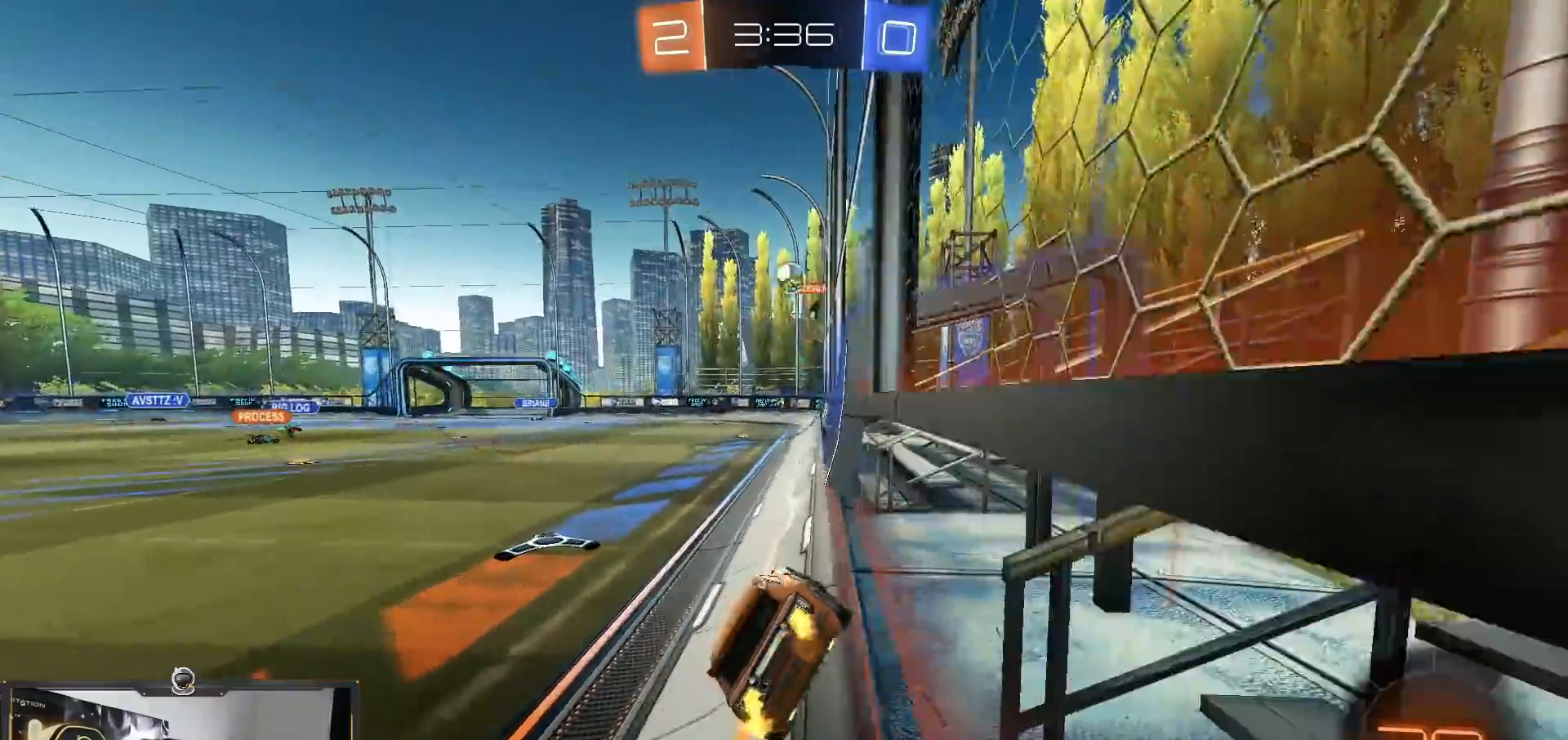
{"buttons": ["R2"], "left_stick": "center", "right_stick": "center", "events": [[484, "left_stick", "center"]]}
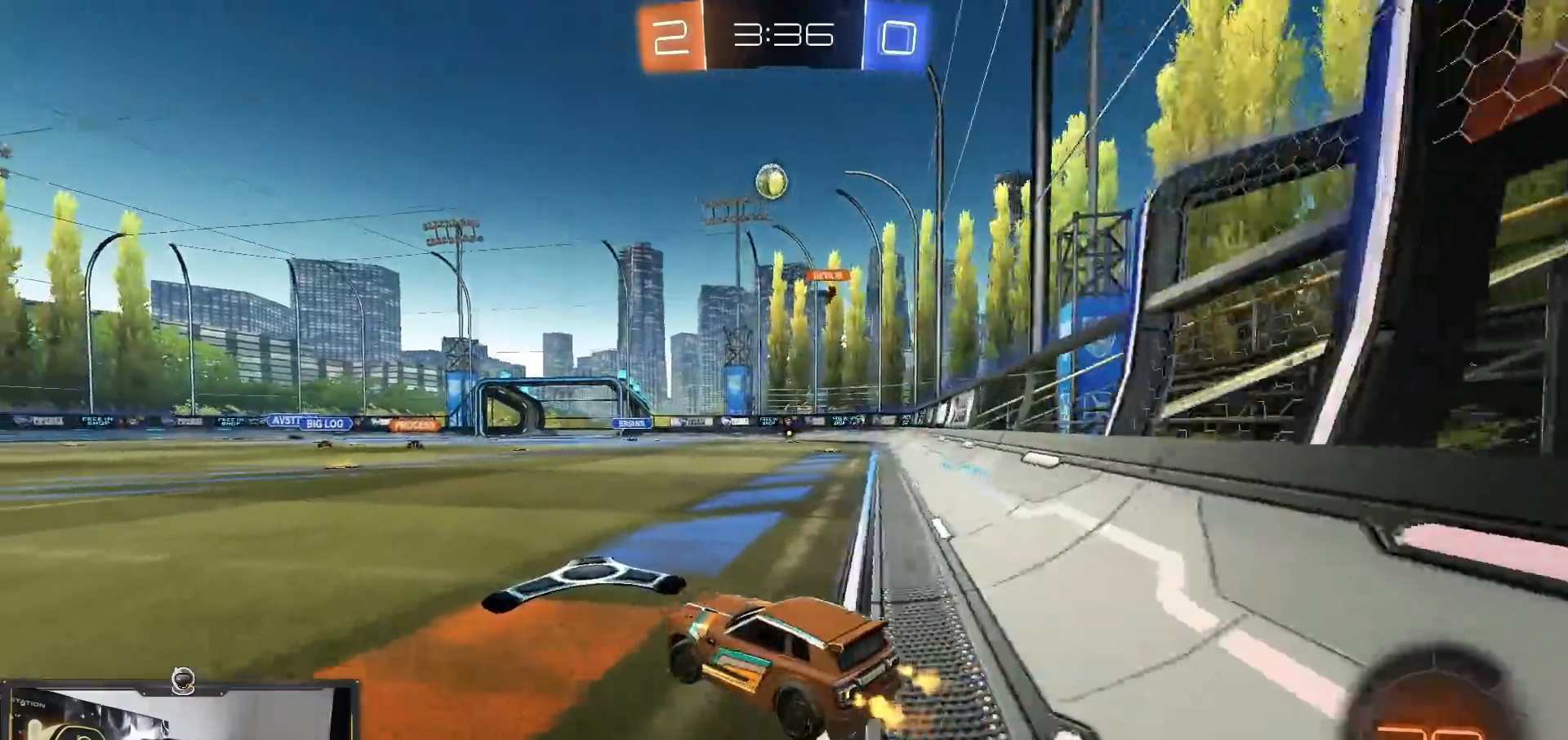
{"buttons": ["R2"], "left_stick": "center", "right_stick": "center", "events": [[283, "left_stick", "down-right"], [500, "left_stick", "center"]]}
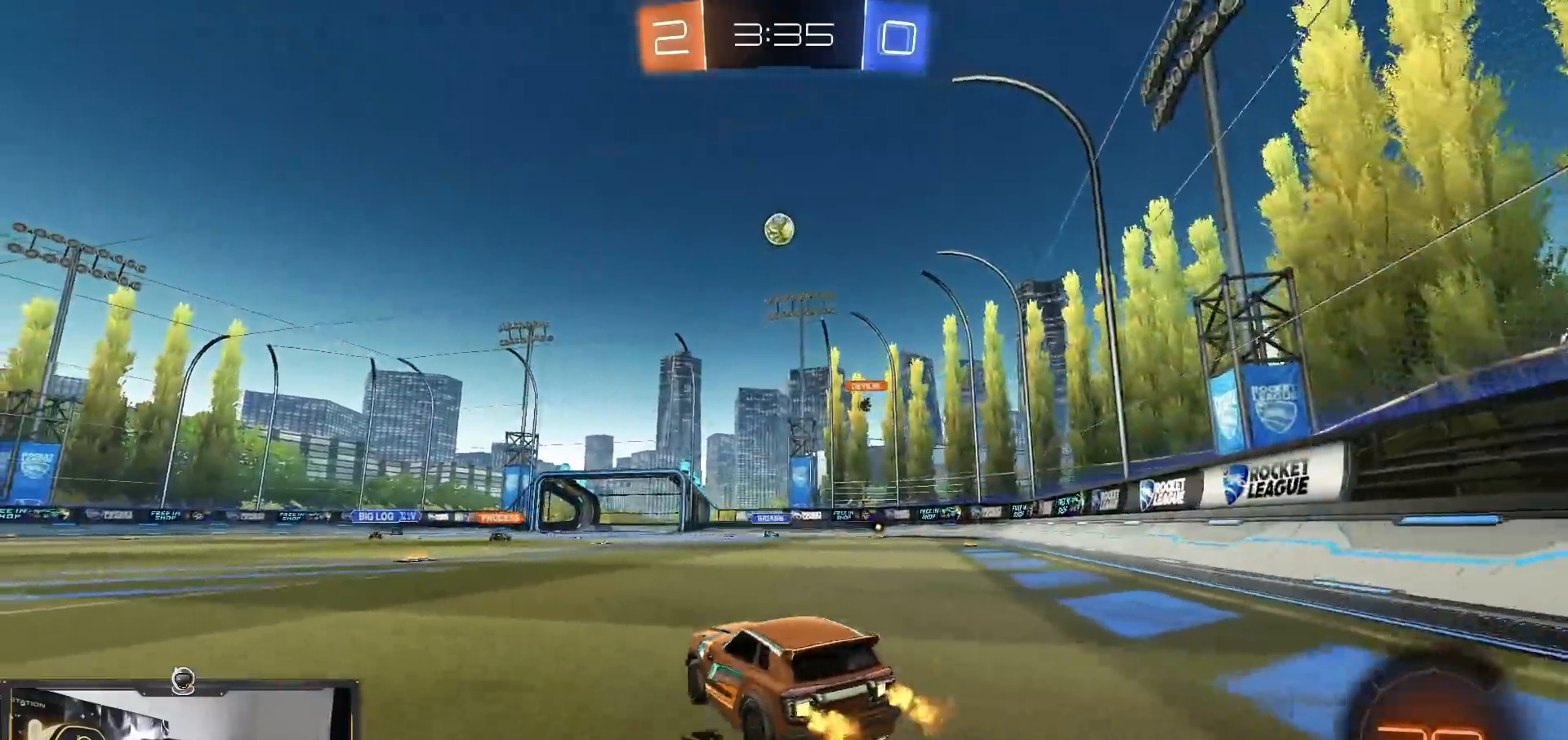
{"buttons": ["R2"], "left_stick": "left", "right_stick": "center", "events": [[33, "left_stick", "left"], [184, "left_stick", "center"], [234, "left_stick", "right"], [334, "left_stick", "center"], [400, "left_stick", "left"]]}
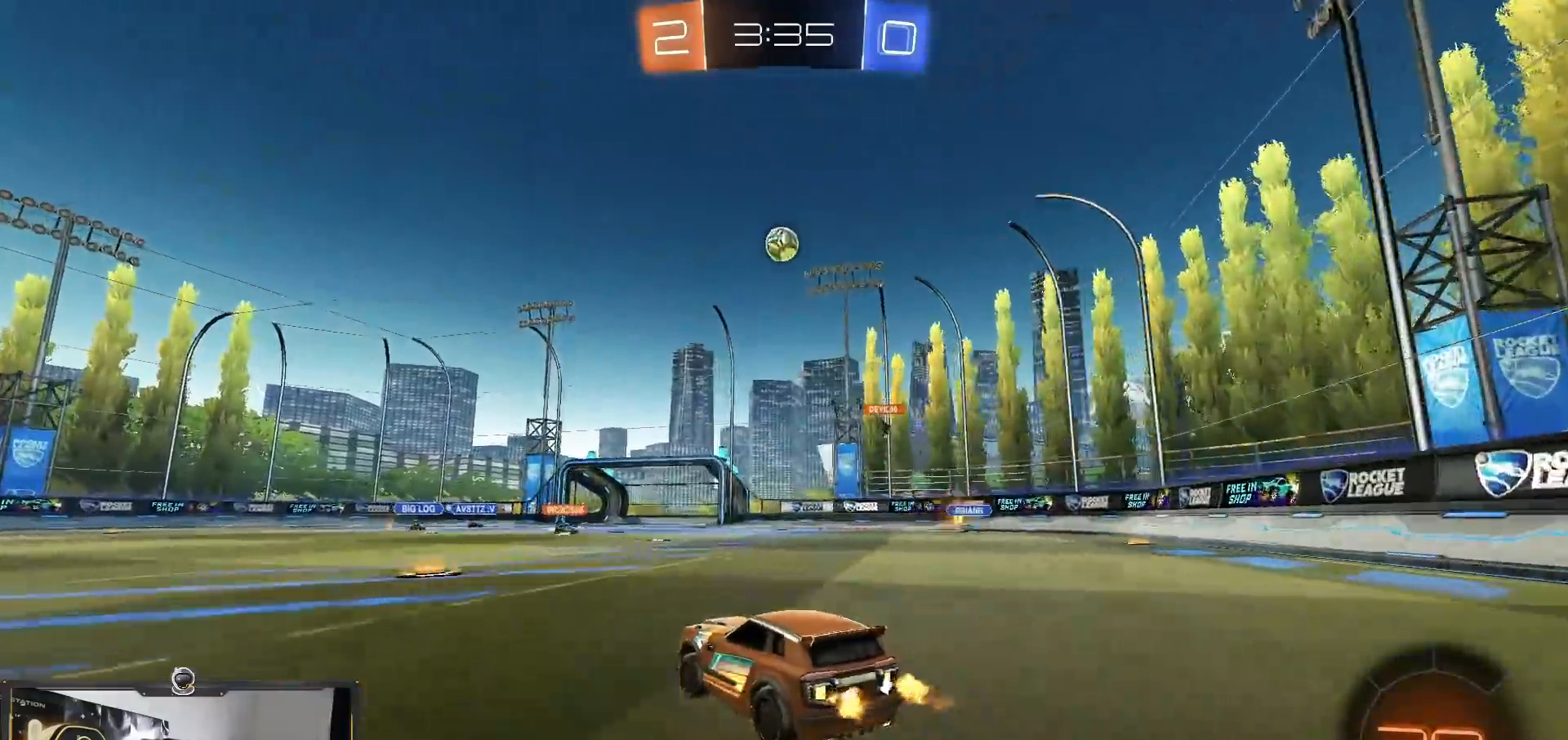
{"buttons": ["R2"], "left_stick": "center", "right_stick": "center", "events": [[233, "left_stick", "center"], [317, "left_stick", "right"], [483, "left_stick", "center"]]}
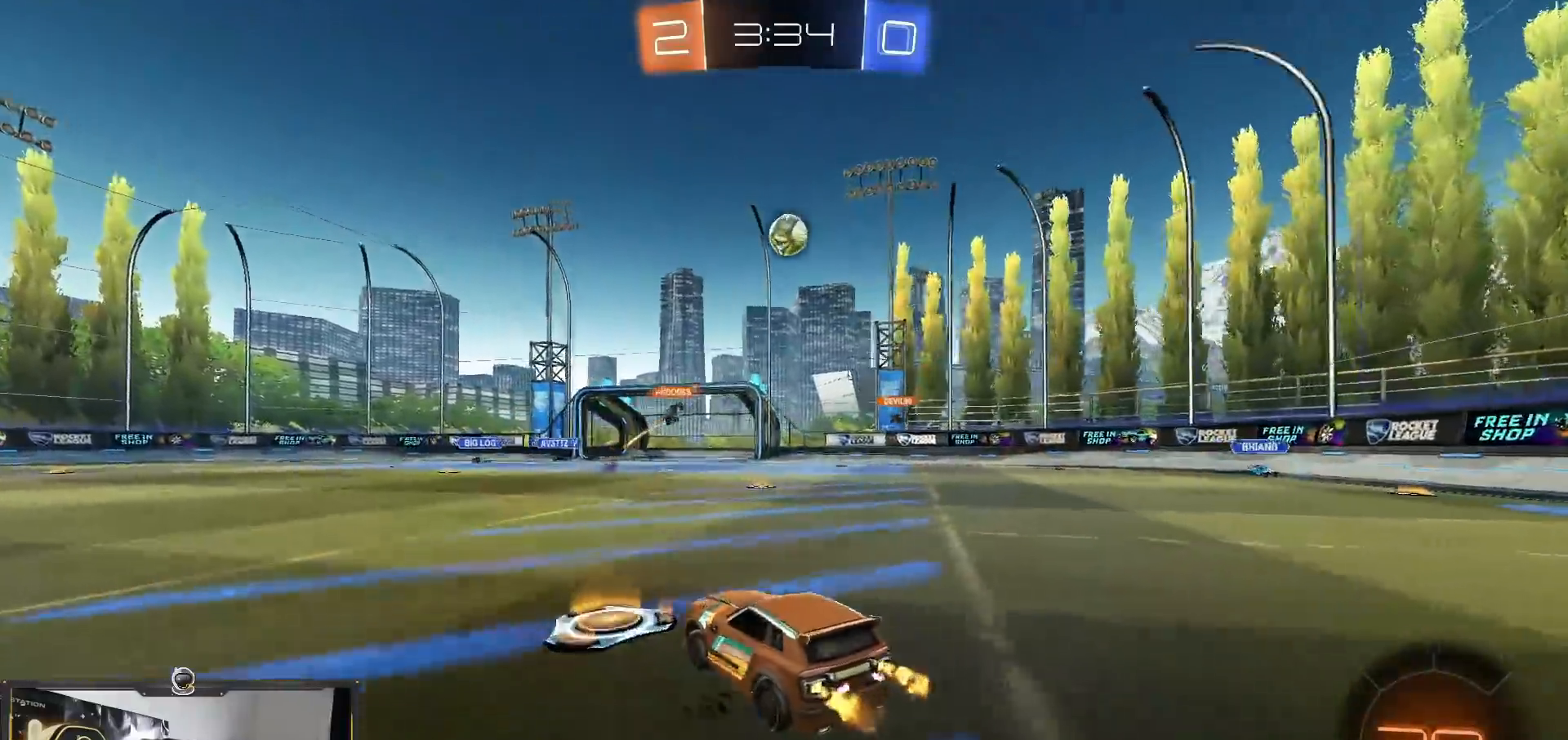
{"buttons": ["R2"], "left_stick": "left", "right_stick": "center", "events": [[167, "left_stick", "down-right"], [300, "left_stick", "center"], [350, "left_stick", "left"]]}
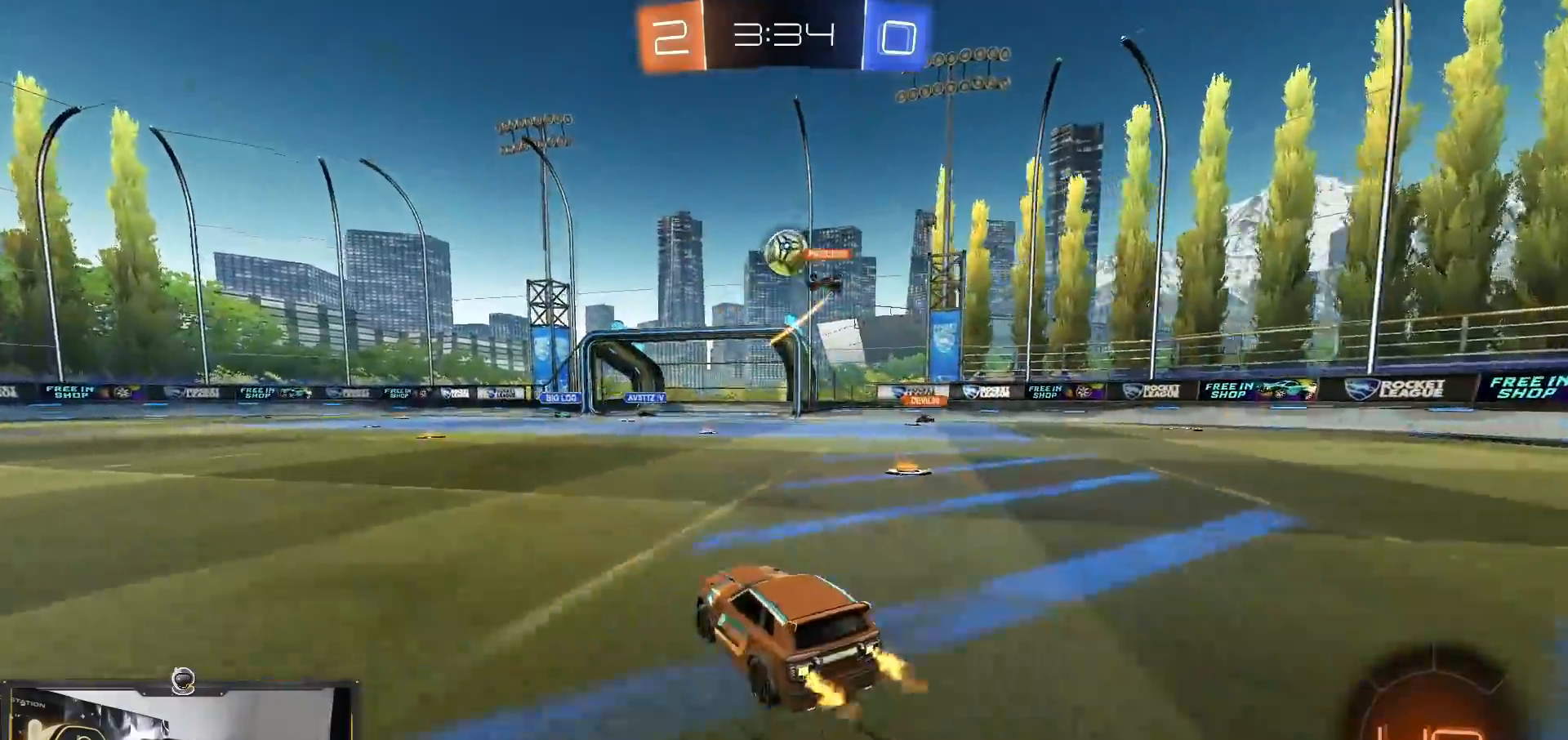
{"buttons": ["CROSS", "R1", "R2"], "left_stick": "down-right", "right_stick": "center", "events": [[150, "left_stick", "right"], [333, "left_stick", "down-right"], [433, "CROSS", "down"], [433, "R1", "down"]]}